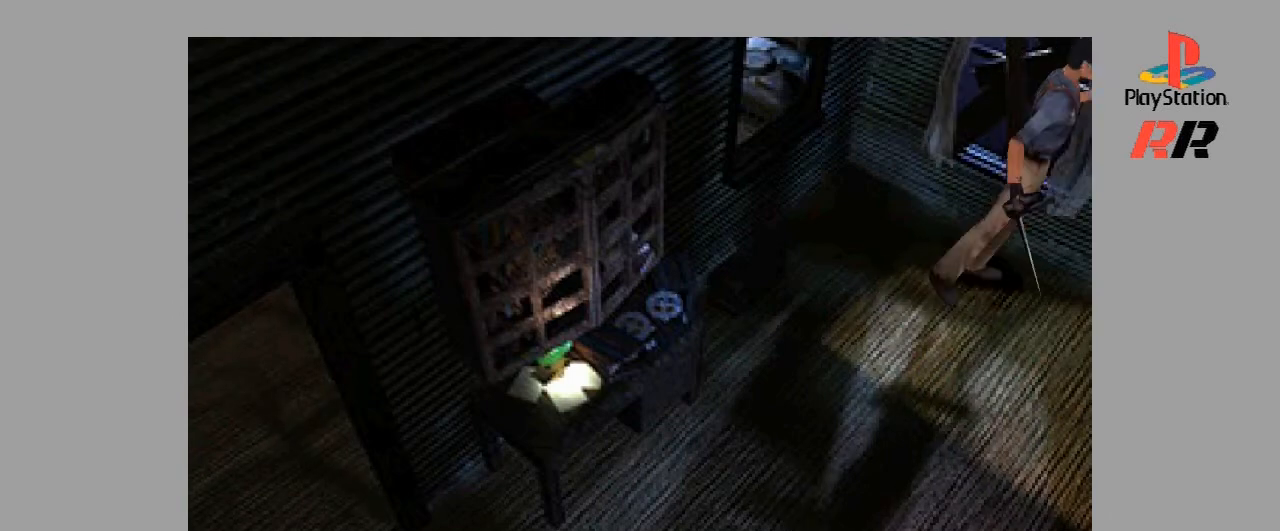
Gameplay with a controller (PlayStation layout); each line is a JSON object with the inputs held at the frame after it. "events" lists button and stick changes between this image and that frame as [ms after this image, input, new state], when the widget could be followed in between. Not read: L3 R3.
{"buttons": ["DPAD_UP"], "events": [[167, "DPAD_RIGHT", "up"], [400, "DPAD_UP", "down"]]}
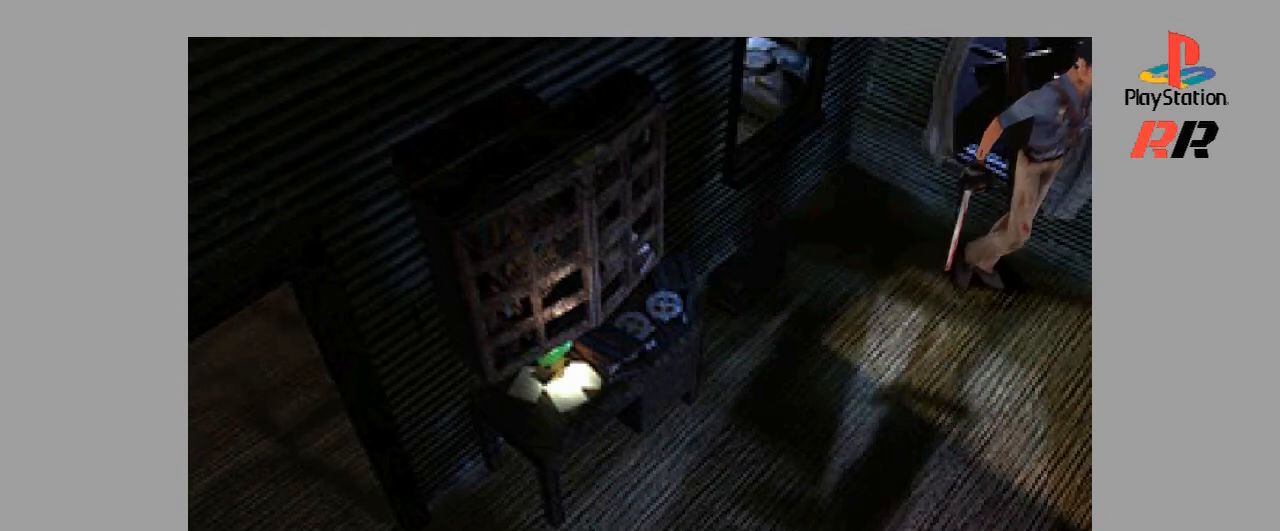
{"buttons": ["DPAD_UP"], "events": []}
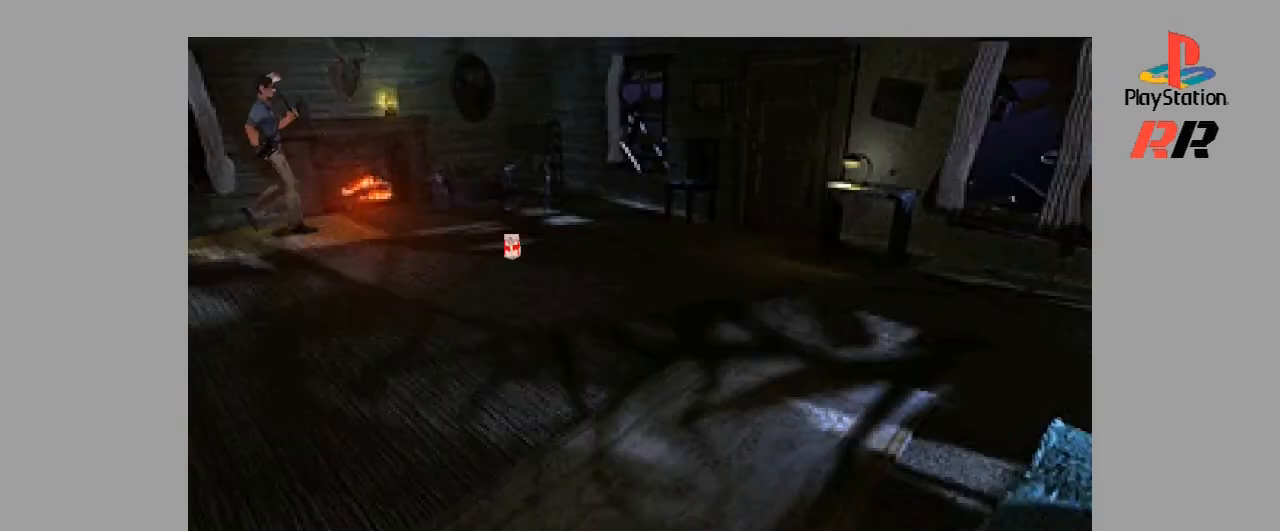
{"buttons": ["DPAD_UP"], "events": []}
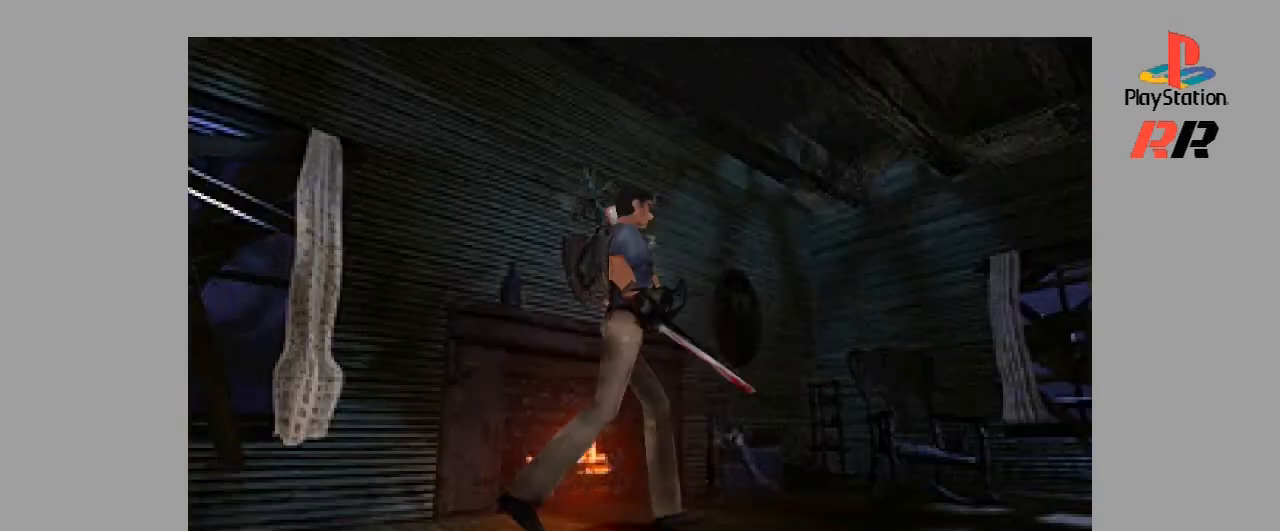
{"buttons": [], "events": [[200, "DPAD_UP", "up"]]}
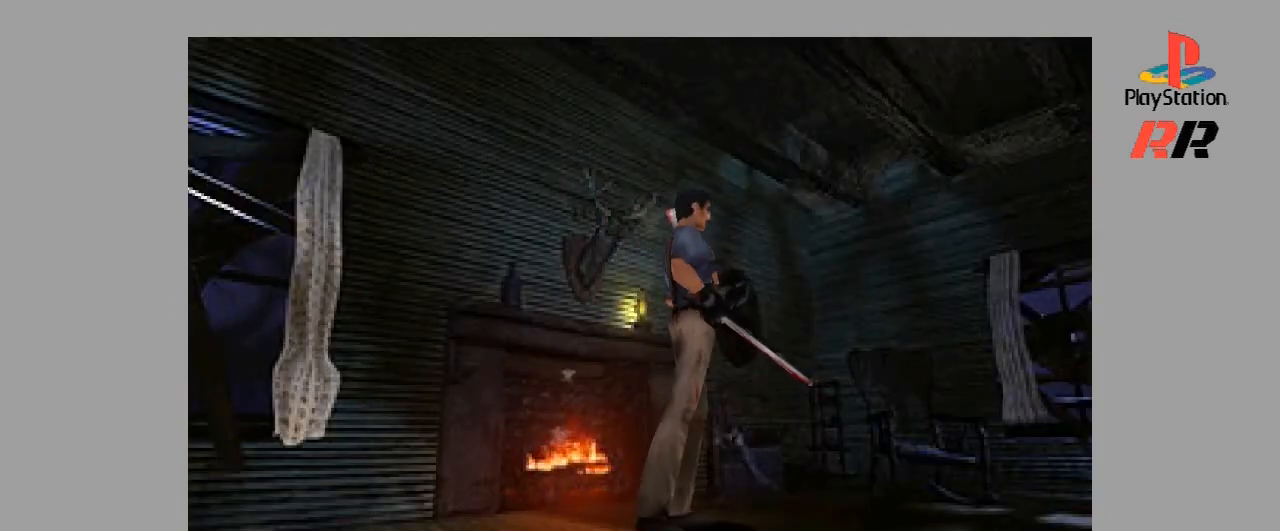
{"buttons": ["DPAD_RIGHT"], "events": [[500, "DPAD_RIGHT", "down"]]}
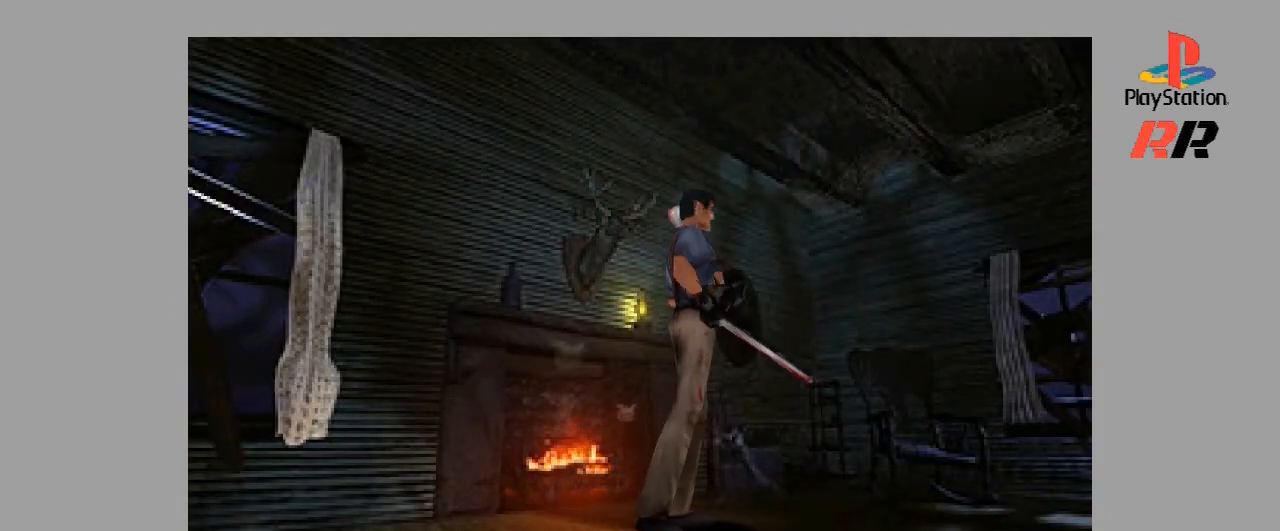
{"buttons": [], "events": [[267, "DPAD_RIGHT", "up"]]}
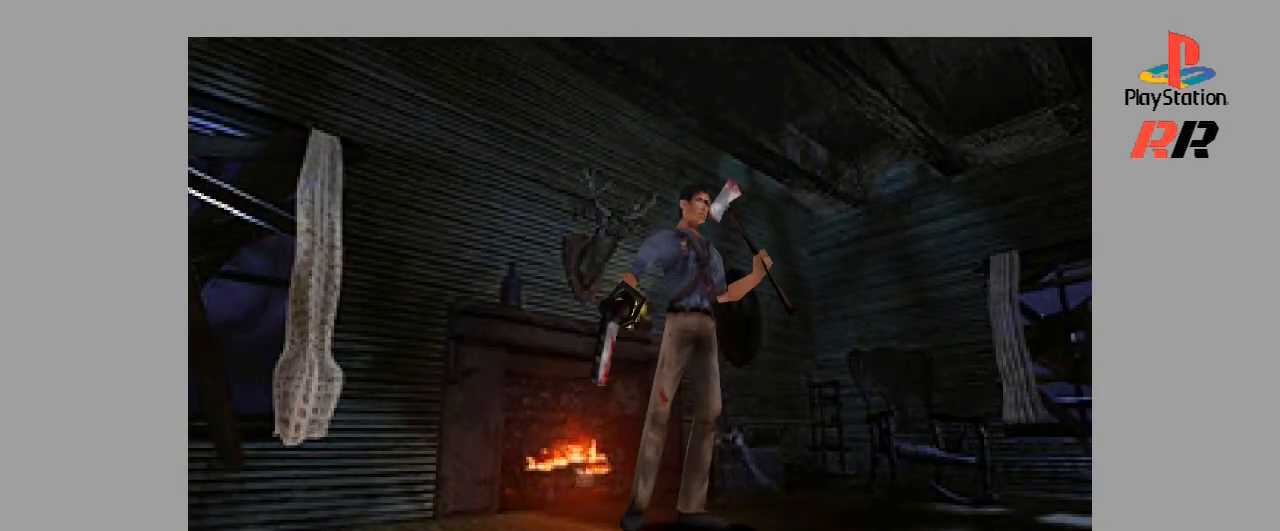
{"buttons": ["DPAD_UP"], "events": [[167, "DPAD_UP", "down"]]}
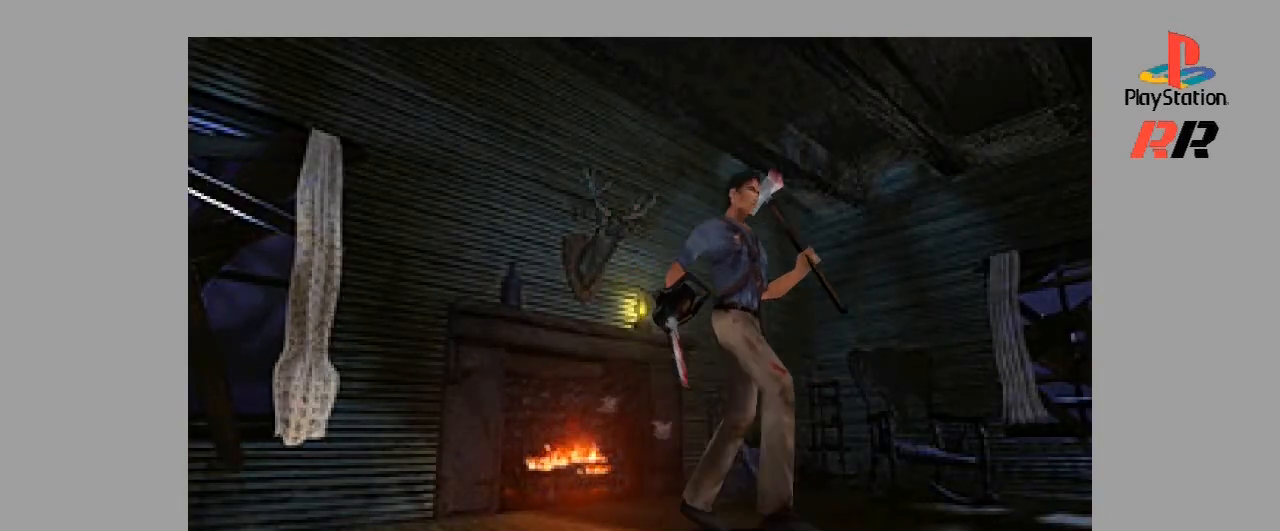
{"buttons": ["DPAD_UP"], "events": []}
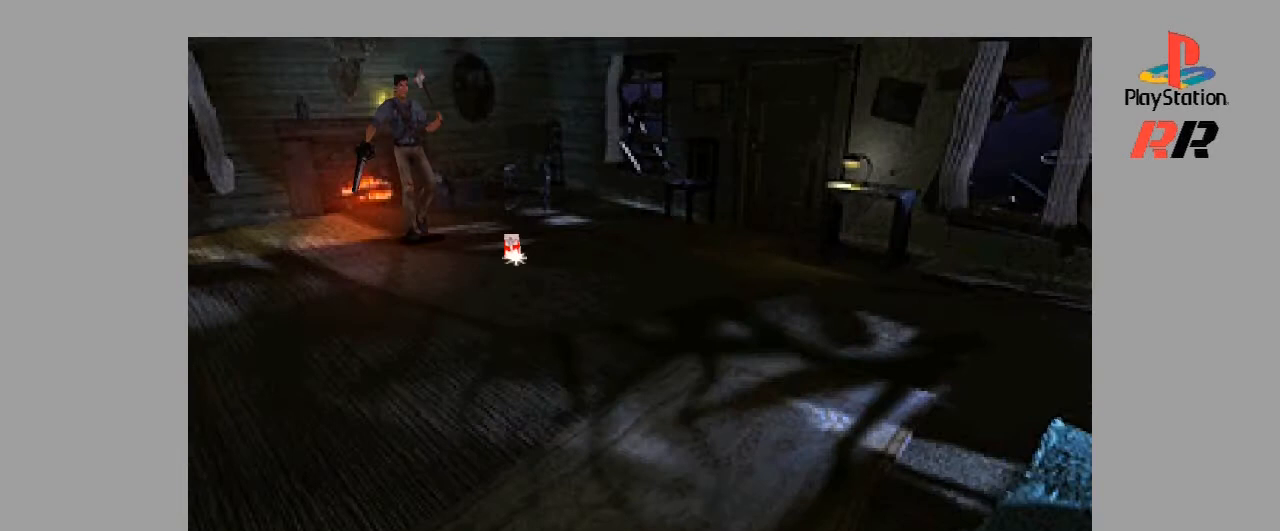
{"buttons": ["DPAD_UP"], "events": []}
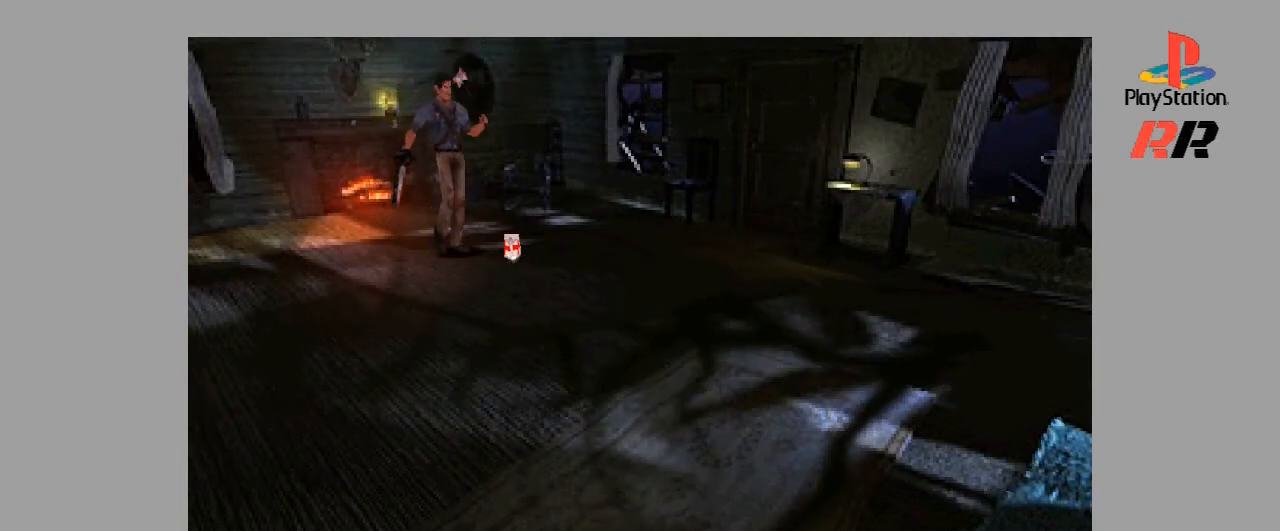
{"buttons": ["DPAD_UP"], "events": []}
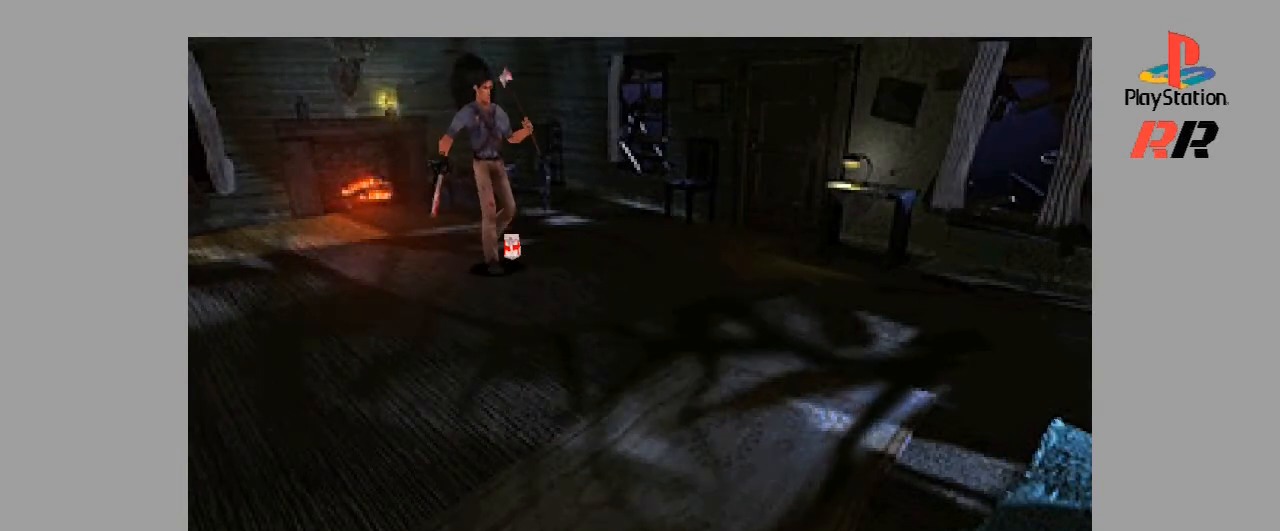
{"buttons": [], "events": [[33, "DPAD_UP", "up"]]}
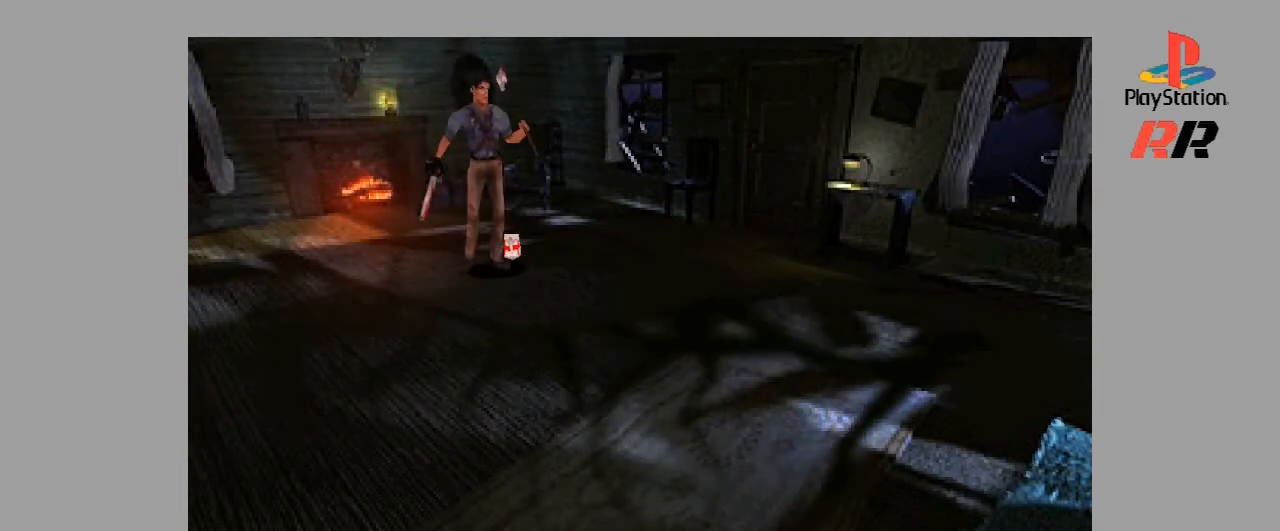
{"buttons": ["DPAD_RIGHT"], "events": [[333, "DPAD_RIGHT", "down"]]}
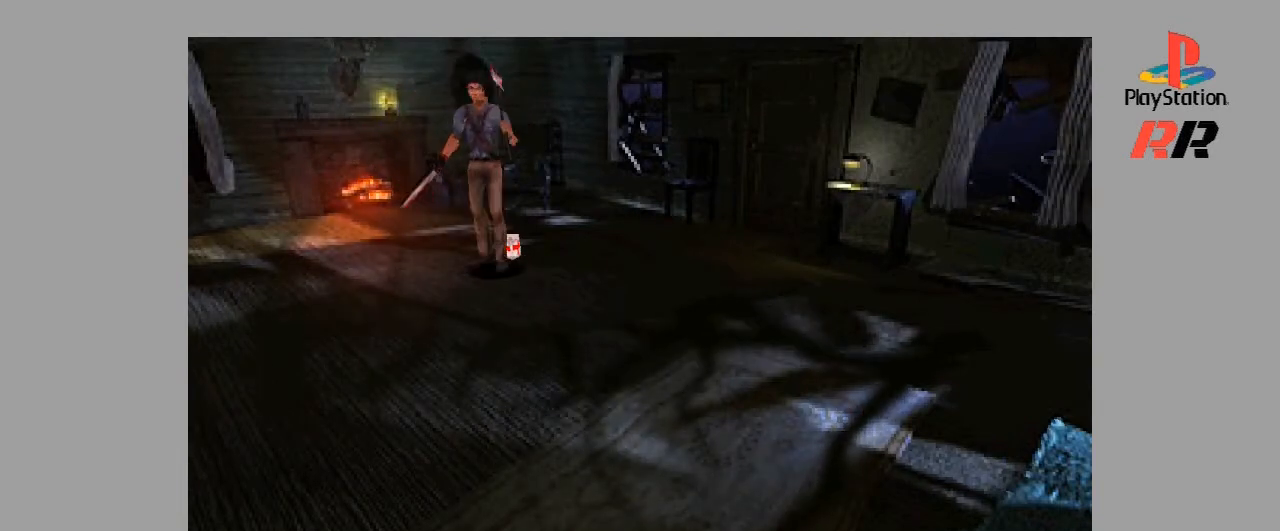
{"buttons": ["DPAD_RIGHT"], "events": [[133, "DPAD_RIGHT", "up"], [333, "DPAD_RIGHT", "down"]]}
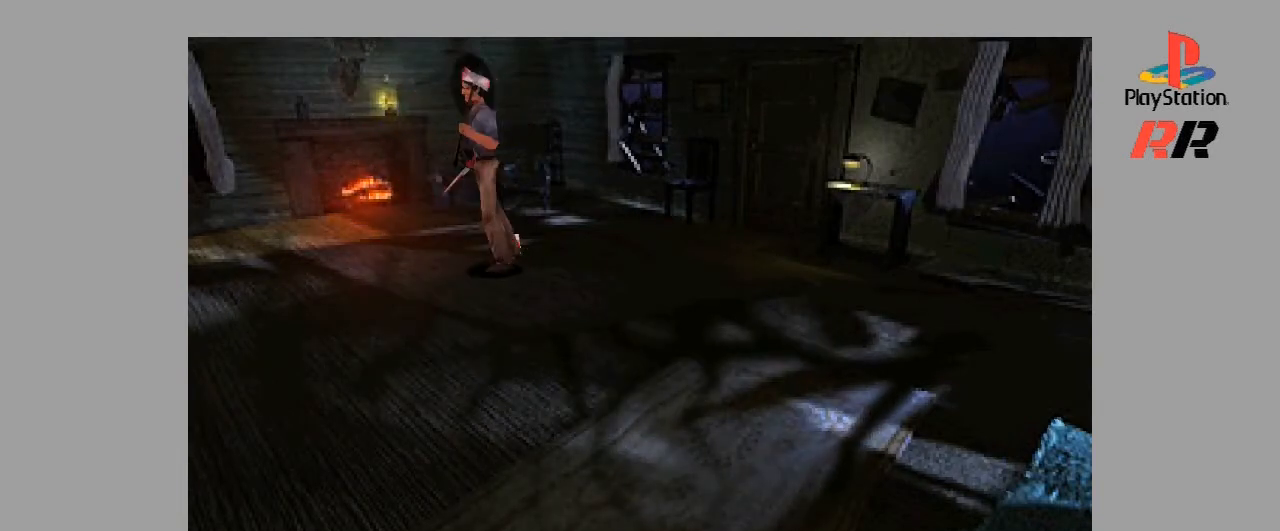
{"buttons": ["DPAD_RIGHT"], "events": [[333, "DPAD_RIGHT", "up"], [433, "DPAD_RIGHT", "down"]]}
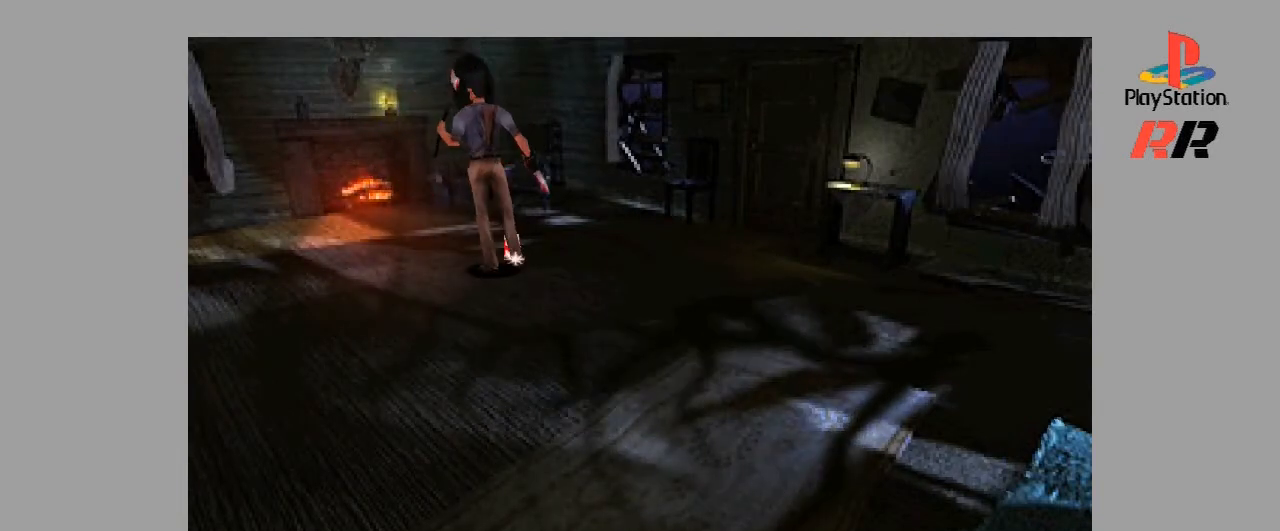
{"buttons": [], "events": [[67, "DPAD_RIGHT", "up"], [167, "DPAD_RIGHT", "down"], [333, "DPAD_RIGHT", "up"]]}
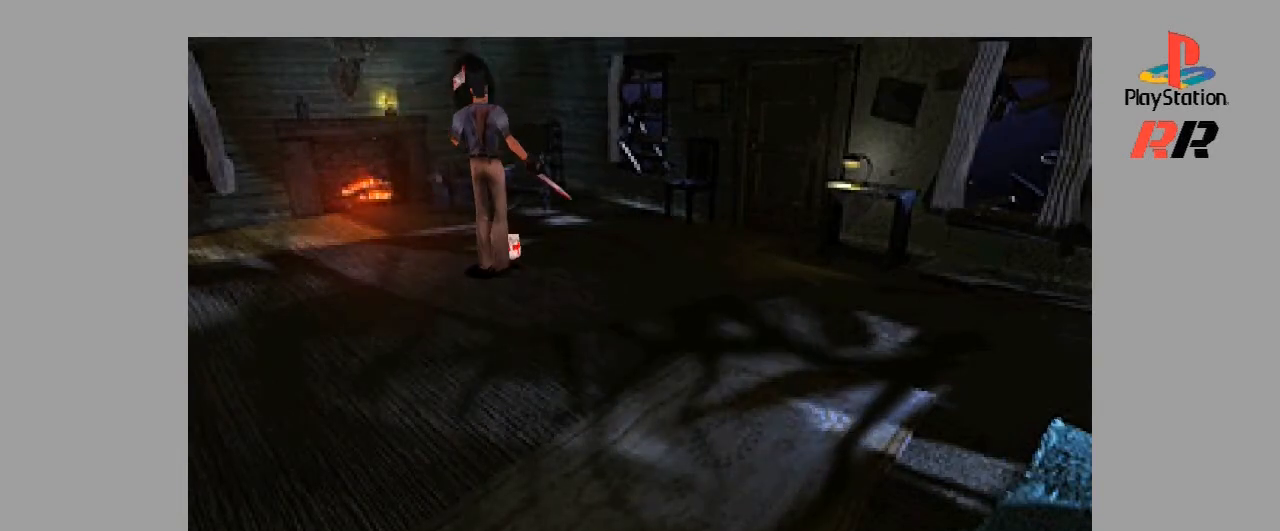
{"buttons": ["DPAD_UP"], "events": [[67, "DPAD_RIGHT", "down"], [200, "DPAD_RIGHT", "up"], [500, "DPAD_UP", "down"]]}
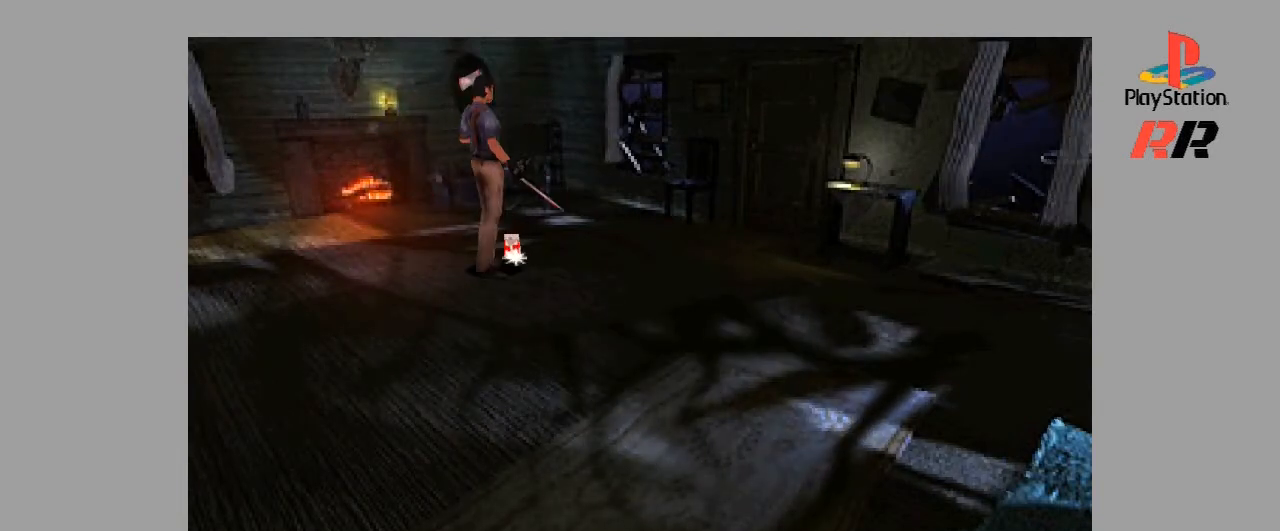
{"buttons": [], "events": [[267, "DPAD_UP", "up"]]}
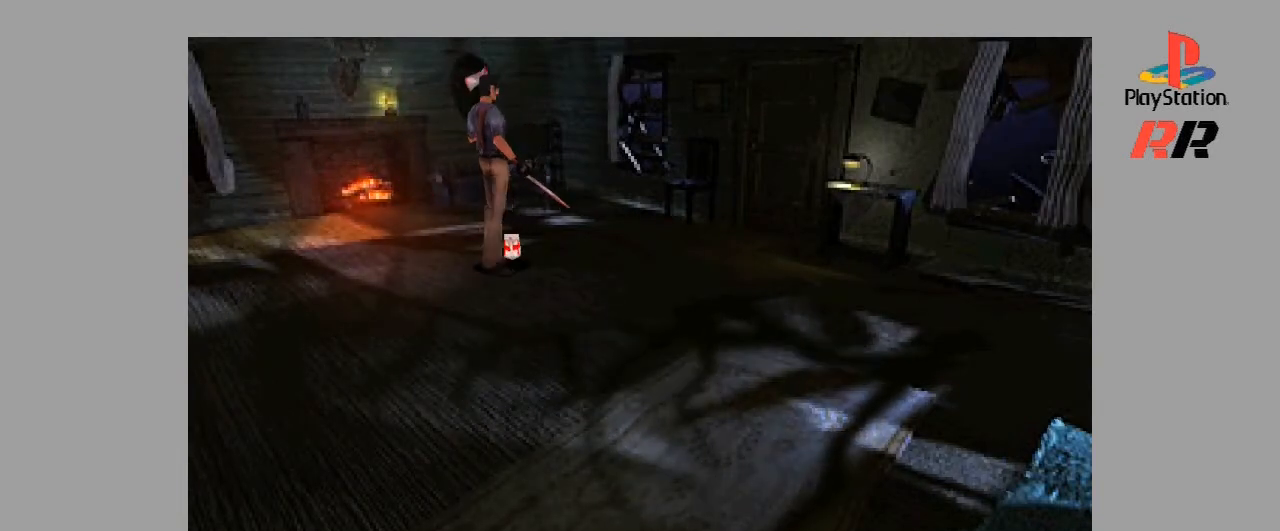
{"buttons": [], "events": [[200, "CIRCLE", "down"], [367, "CIRCLE", "up"]]}
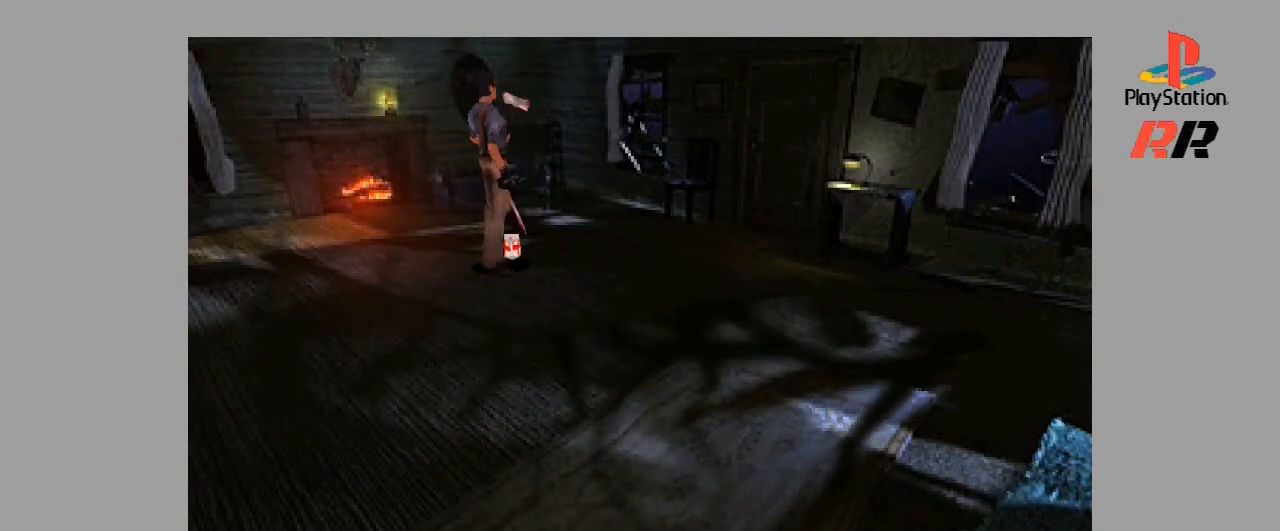
{"buttons": [], "events": []}
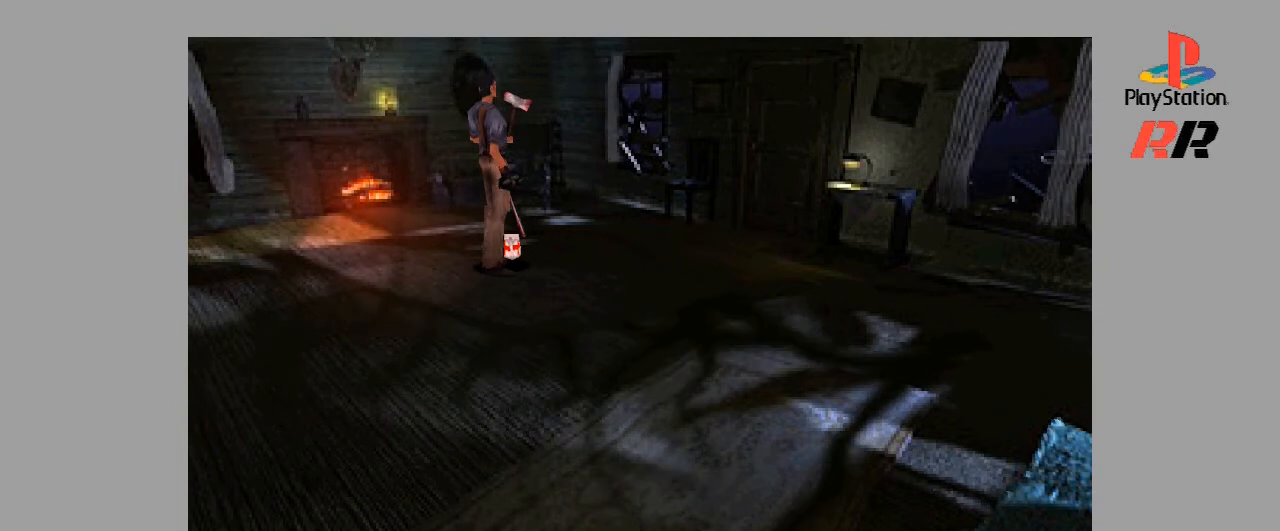
{"buttons": ["CIRCLE"], "events": [[33, "DPAD_UP", "down"], [300, "DPAD_UP", "up"], [500, "CIRCLE", "down"]]}
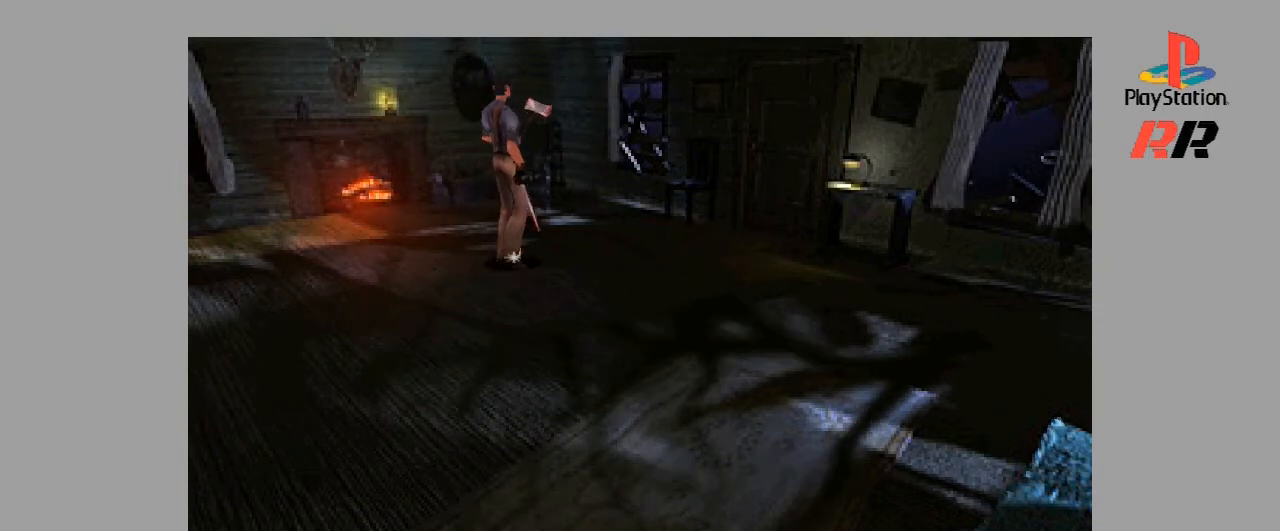
{"buttons": [], "events": [[300, "CIRCLE", "up"]]}
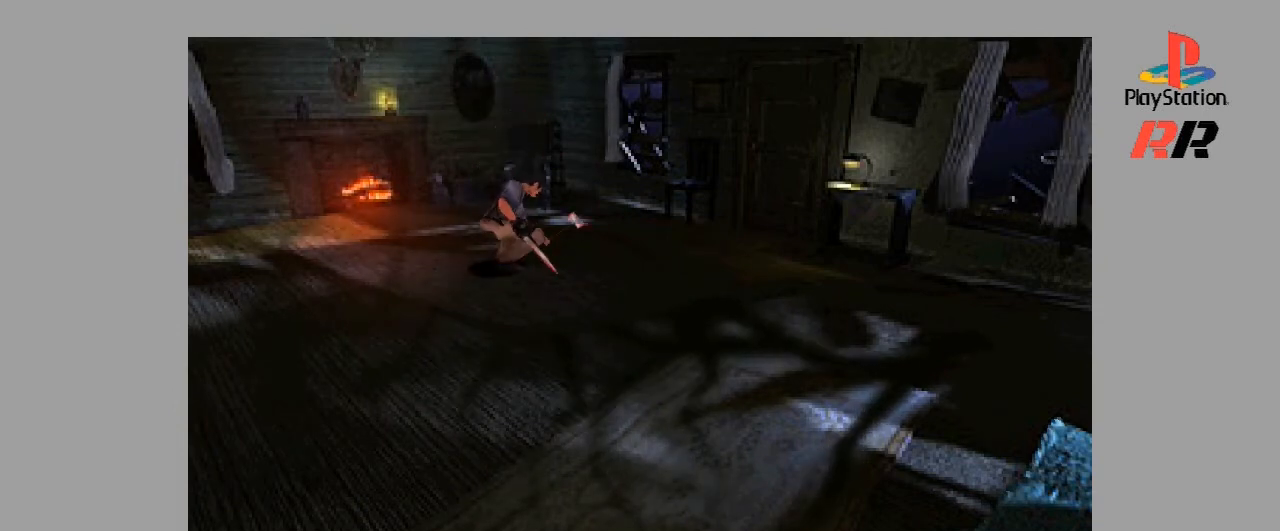
{"buttons": [], "events": []}
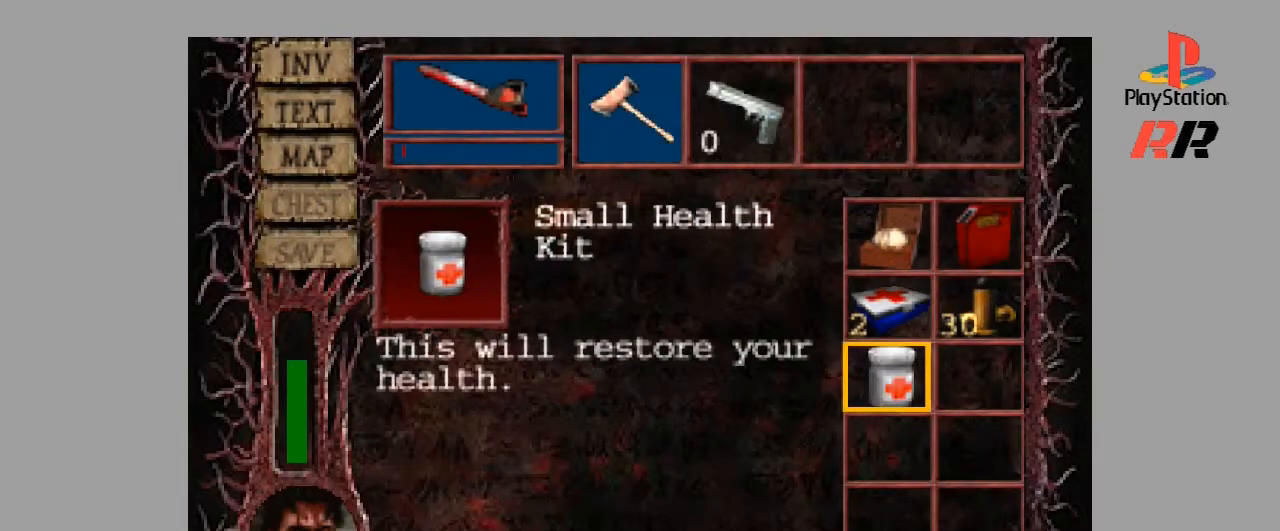
{"buttons": [], "events": []}
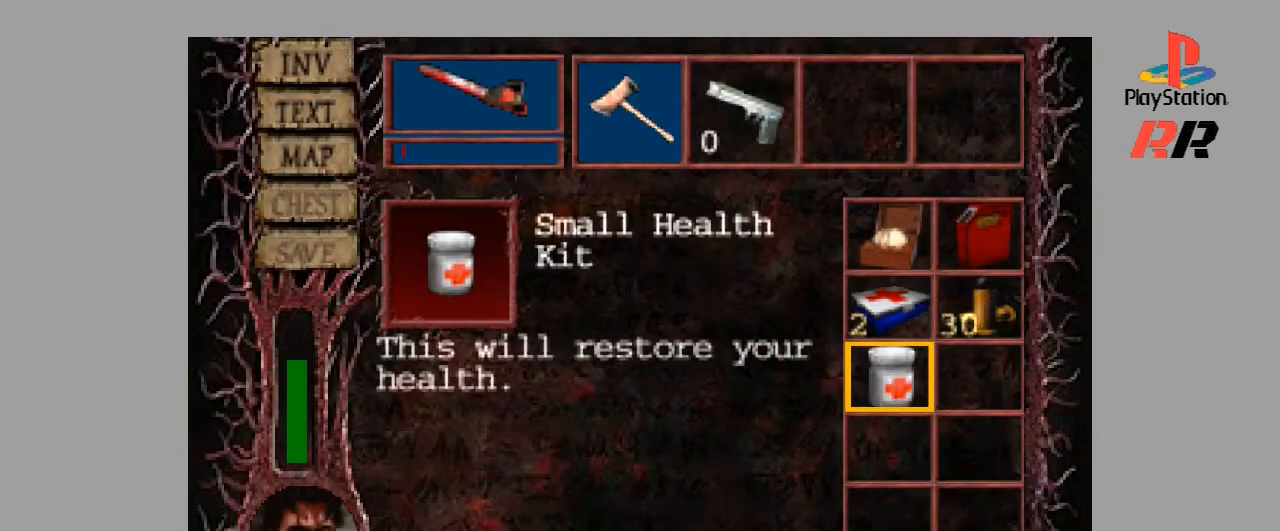
{"buttons": [], "events": []}
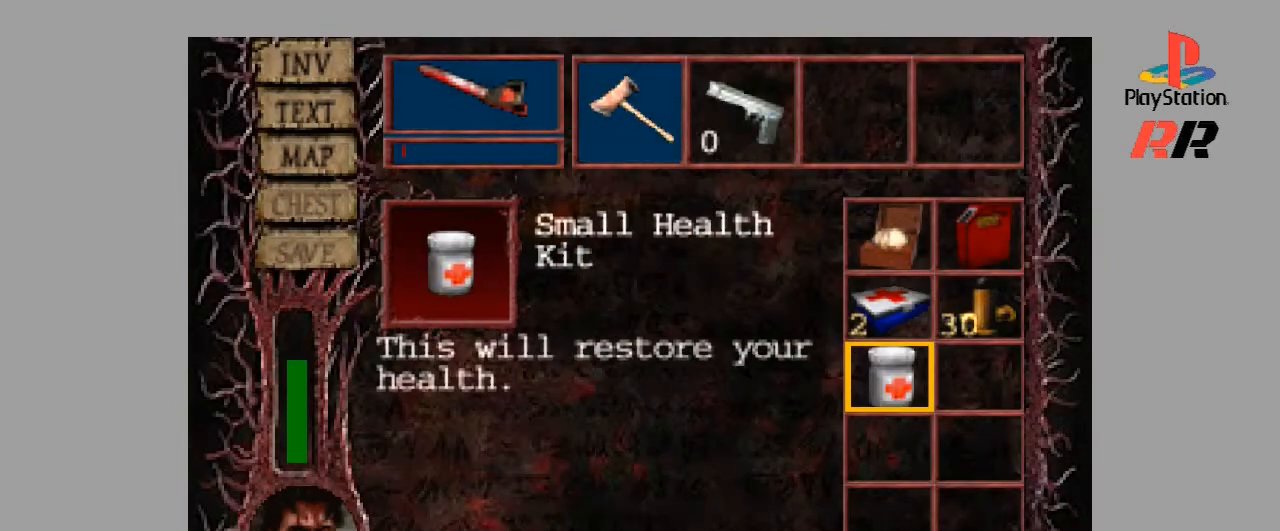
{"buttons": [], "events": []}
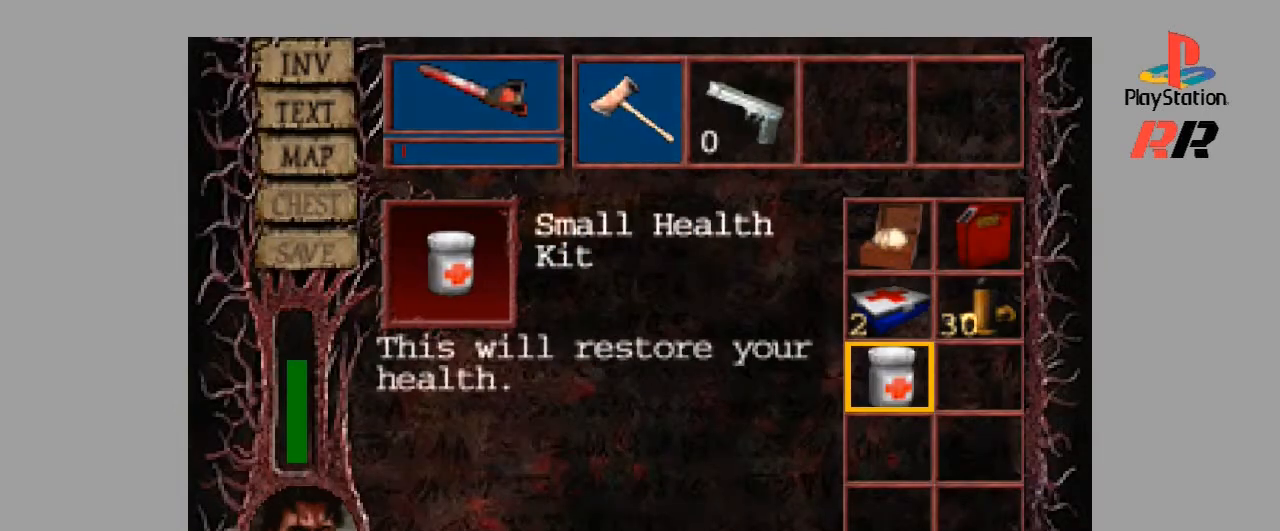
{"buttons": [], "events": []}
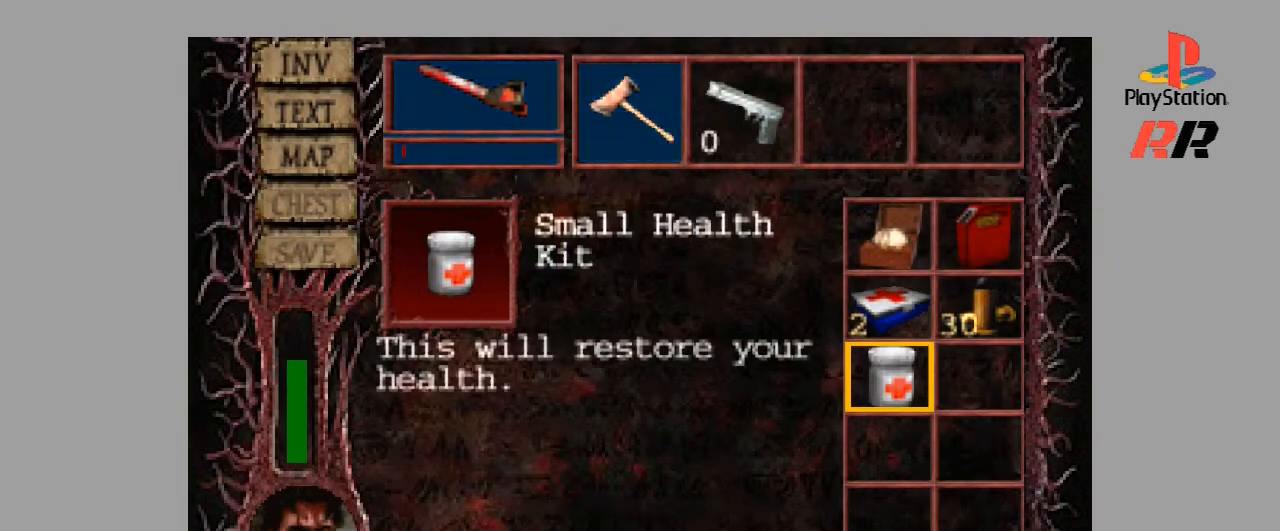
{"buttons": ["CROSS"], "events": [[500, "CROSS", "down"]]}
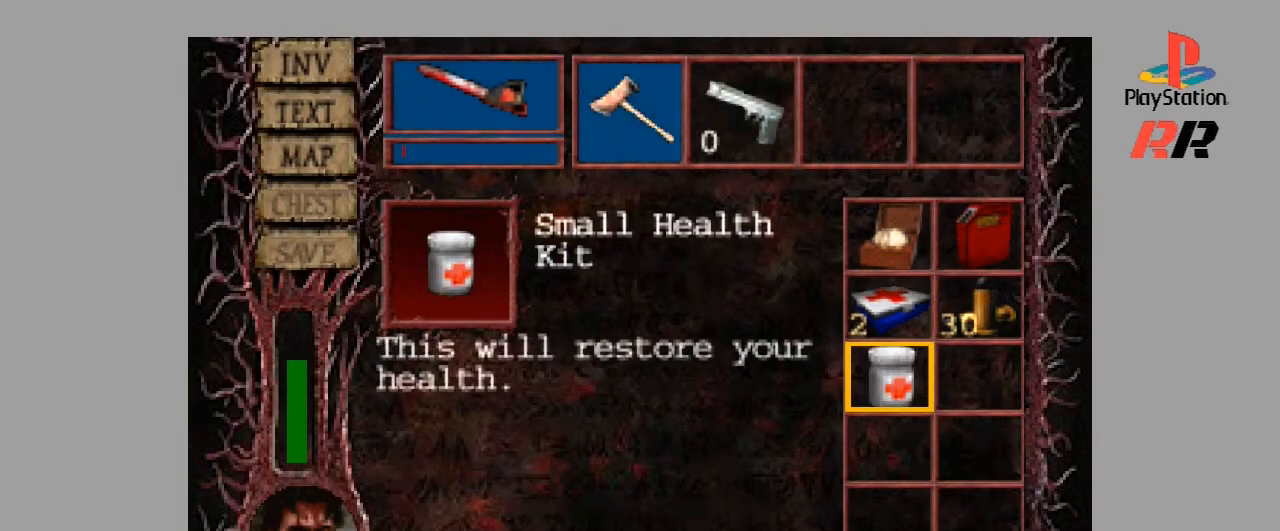
{"buttons": [], "events": [[133, "CROSS", "up"]]}
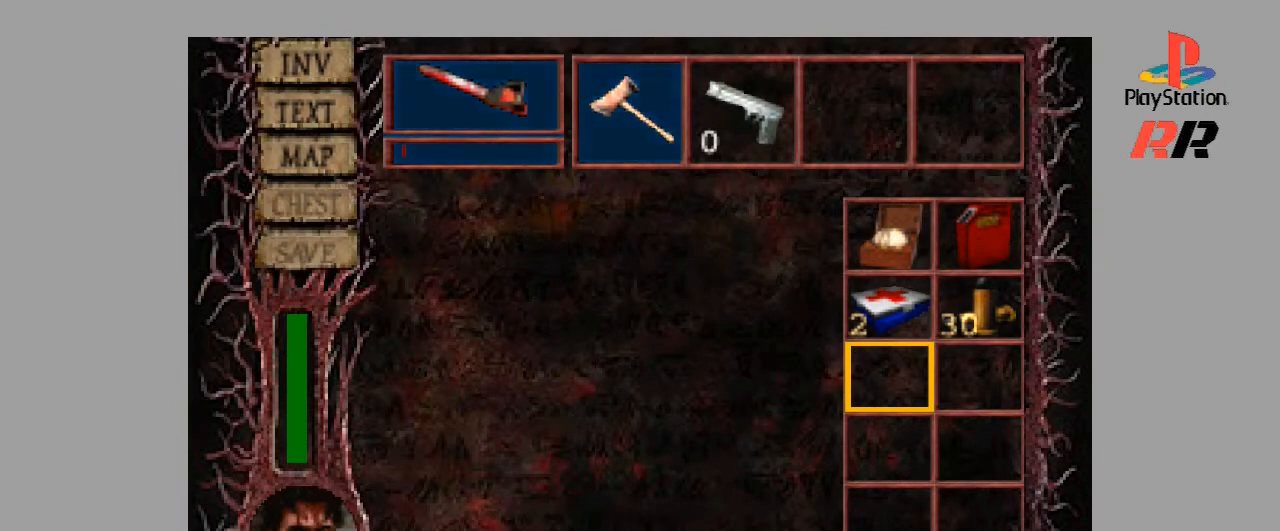
{"buttons": [], "events": []}